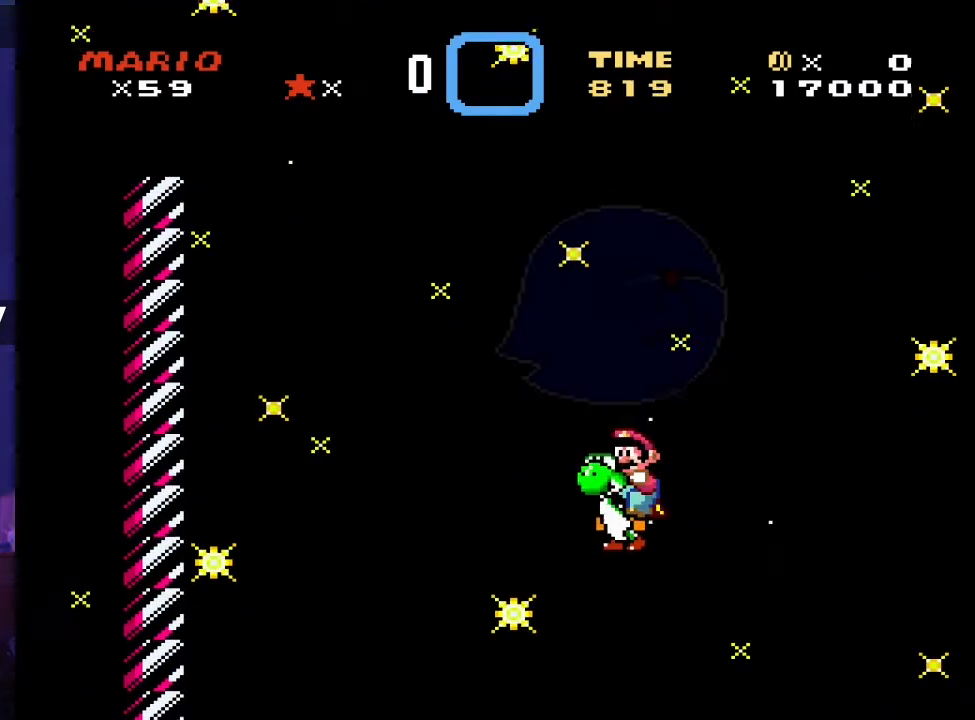
Gameplay with a controller (Nintendo layout); each line is a JSON object with the inputs held at the frame after it. "events" lists button and stick changes between this image and that frame as [ms after this image, input, new state], when the widget could be followed in between. Not read: DPAD_LEFT DPAD_RIGHT L3 R3 Y.
{"buttons": [], "events": [[183, "DPAD_UP", "down"], [200, "DPAD_UP", "up"]]}
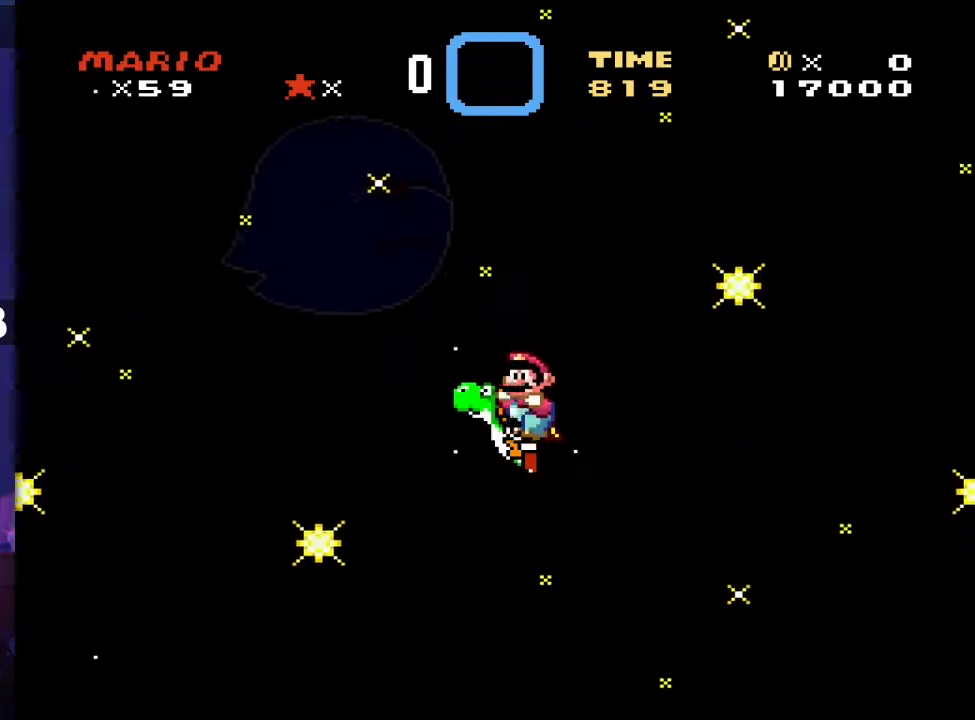
{"buttons": [], "events": []}
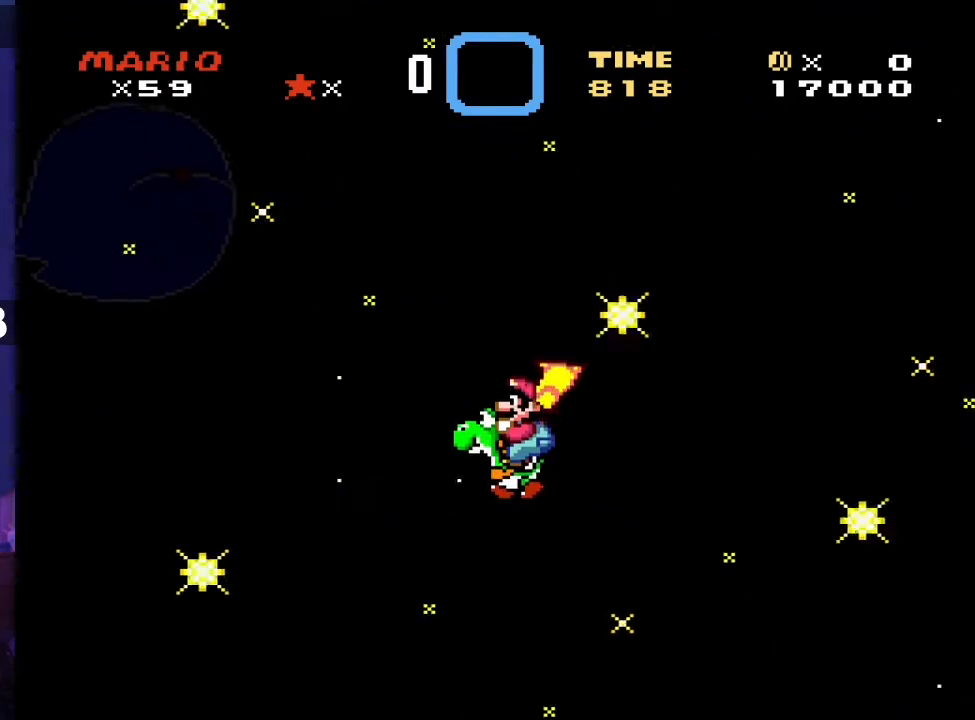
{"buttons": [], "events": [[317, "DPAD_UP", "down"], [333, "DPAD_UP", "up"]]}
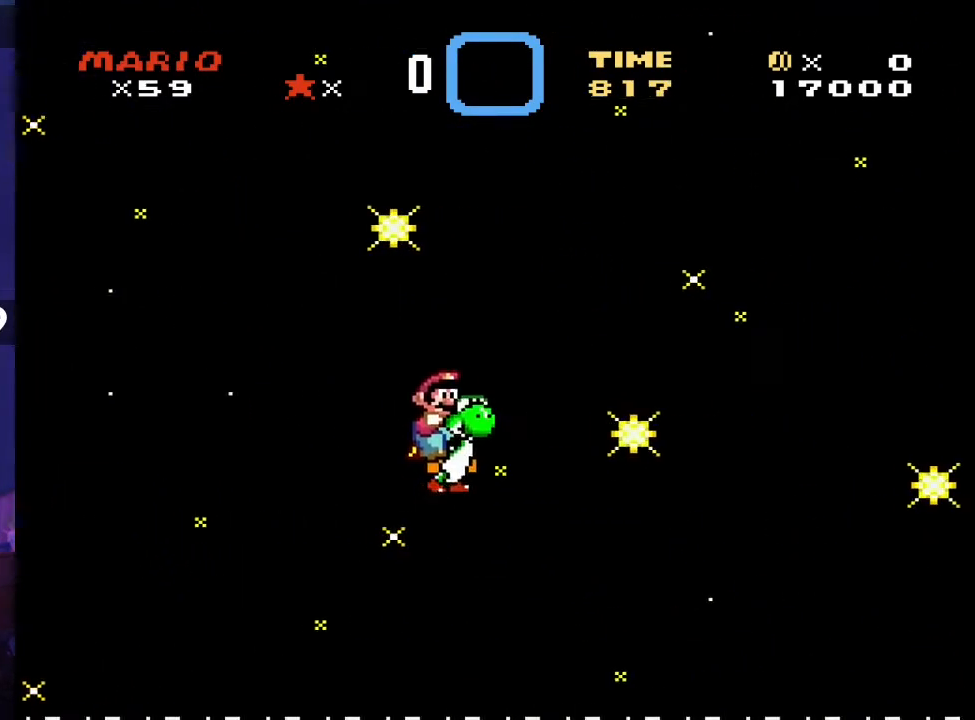
{"buttons": [], "events": []}
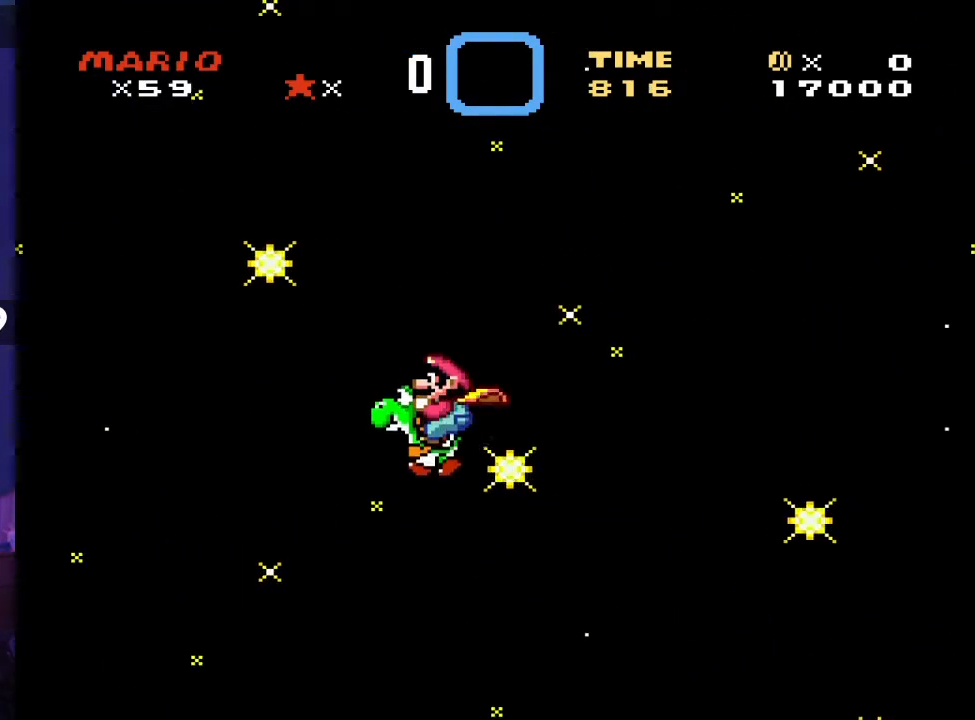
{"buttons": [], "events": [[367, "DPAD_UP", "down"], [383, "DPAD_UP", "up"]]}
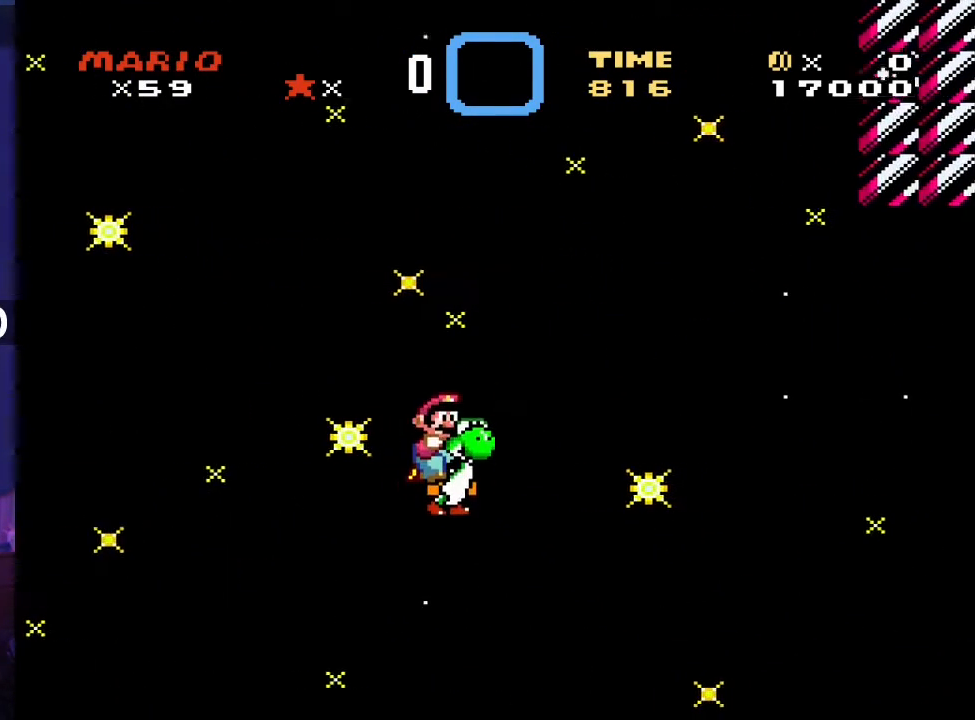
{"buttons": [], "events": []}
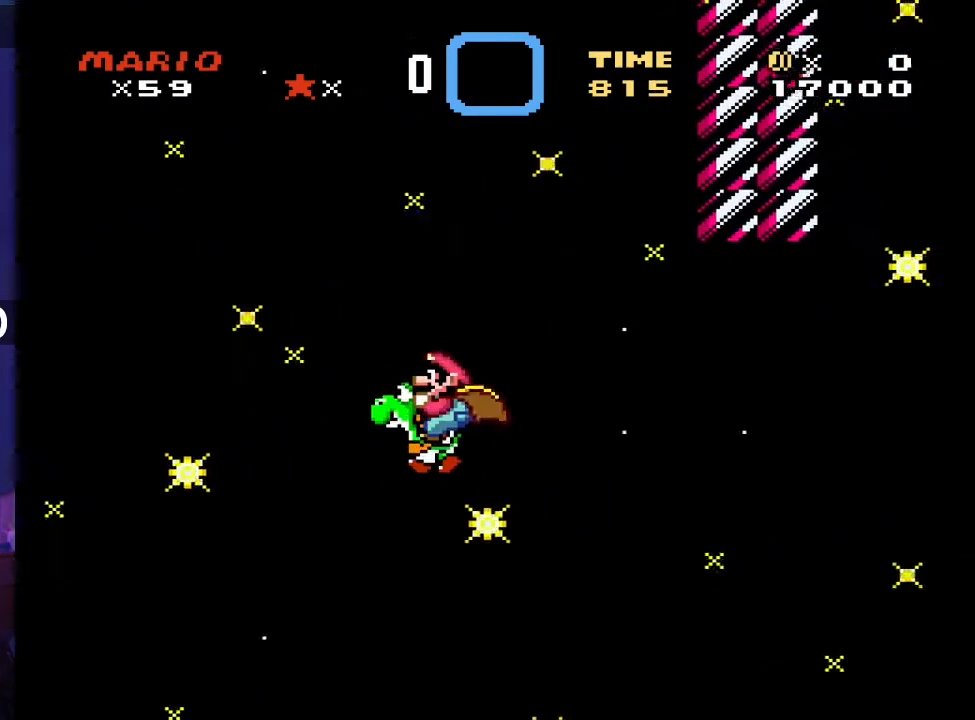
{"buttons": [], "events": []}
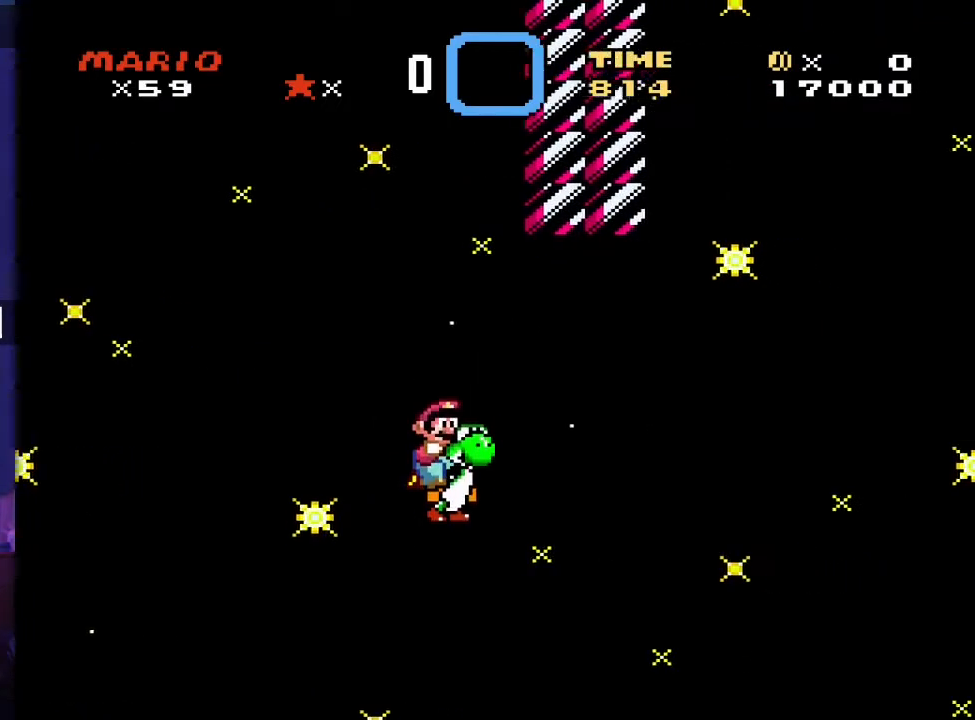
{"buttons": [], "events": []}
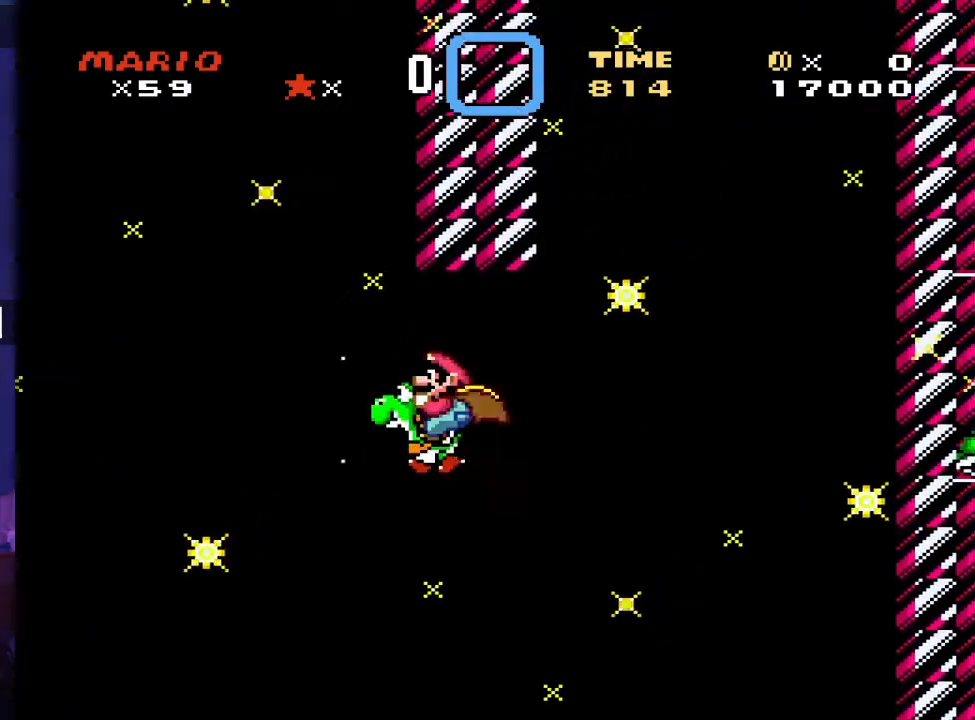
{"buttons": [], "events": [[383, "DPAD_UP", "down"], [400, "DPAD_UP", "up"]]}
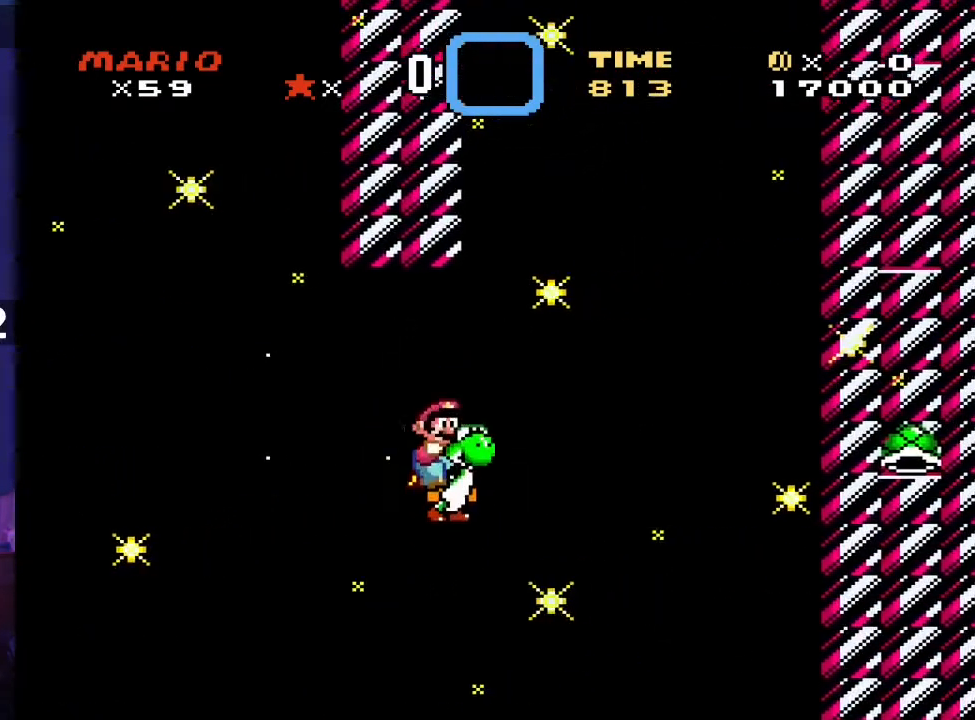
{"buttons": [], "events": []}
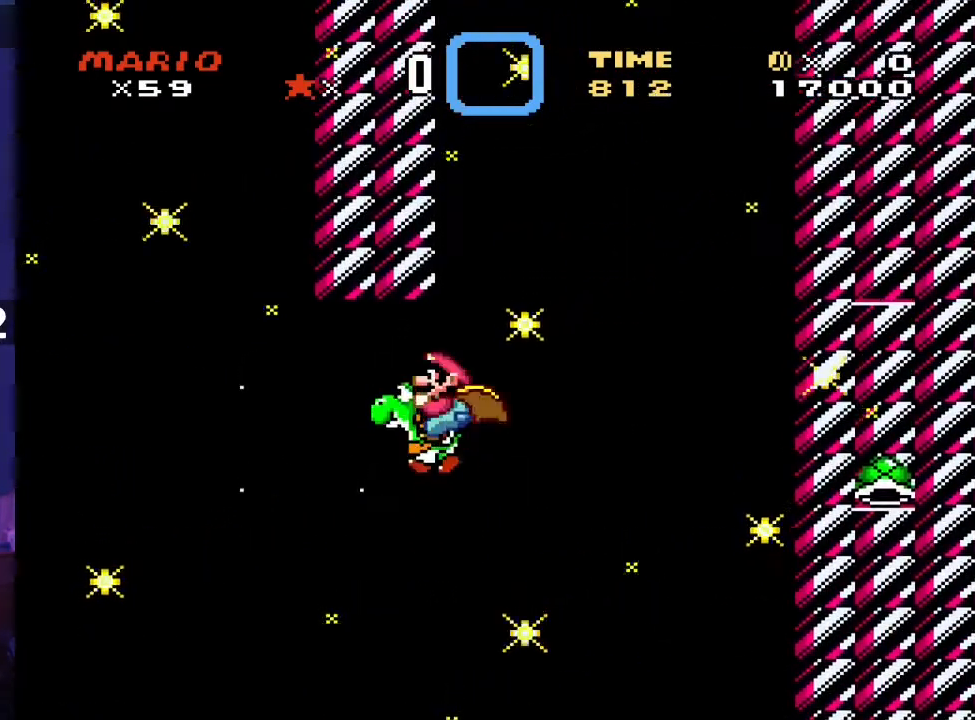
{"buttons": [], "events": [[417, "DPAD_UP", "down"], [433, "DPAD_UP", "up"]]}
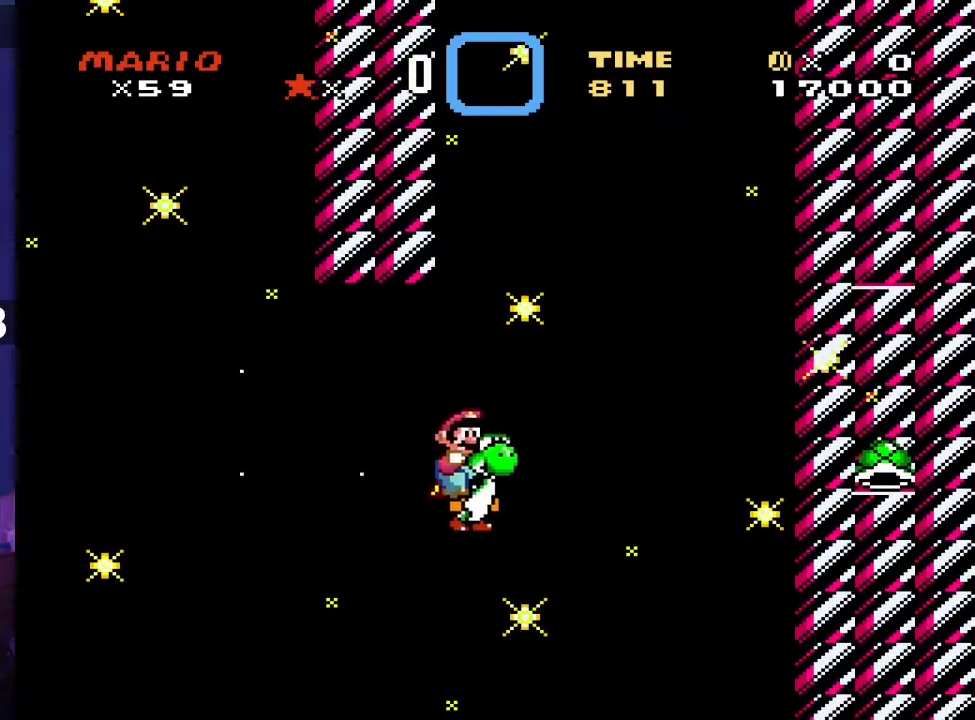
{"buttons": [], "events": []}
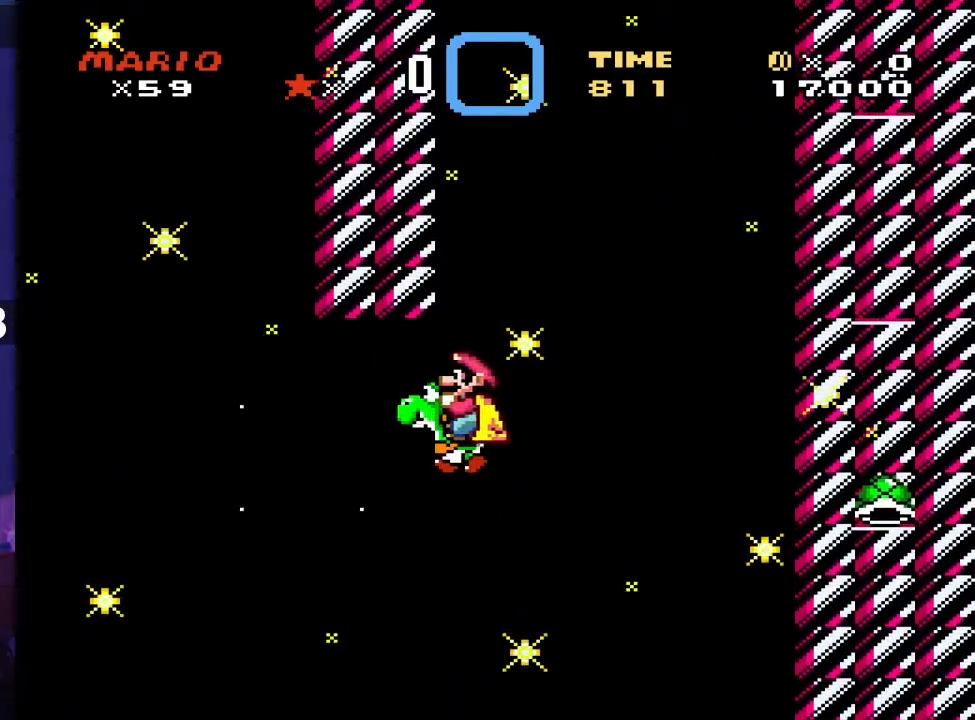
{"buttons": [], "events": [[433, "DPAD_UP", "down"], [450, "DPAD_UP", "up"]]}
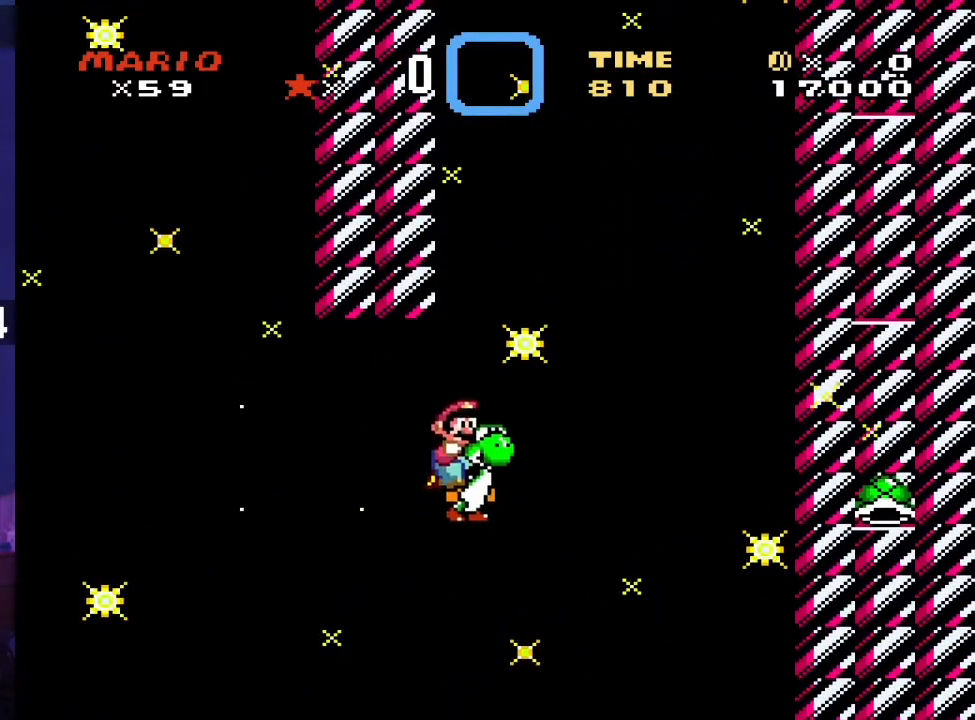
{"buttons": [], "events": []}
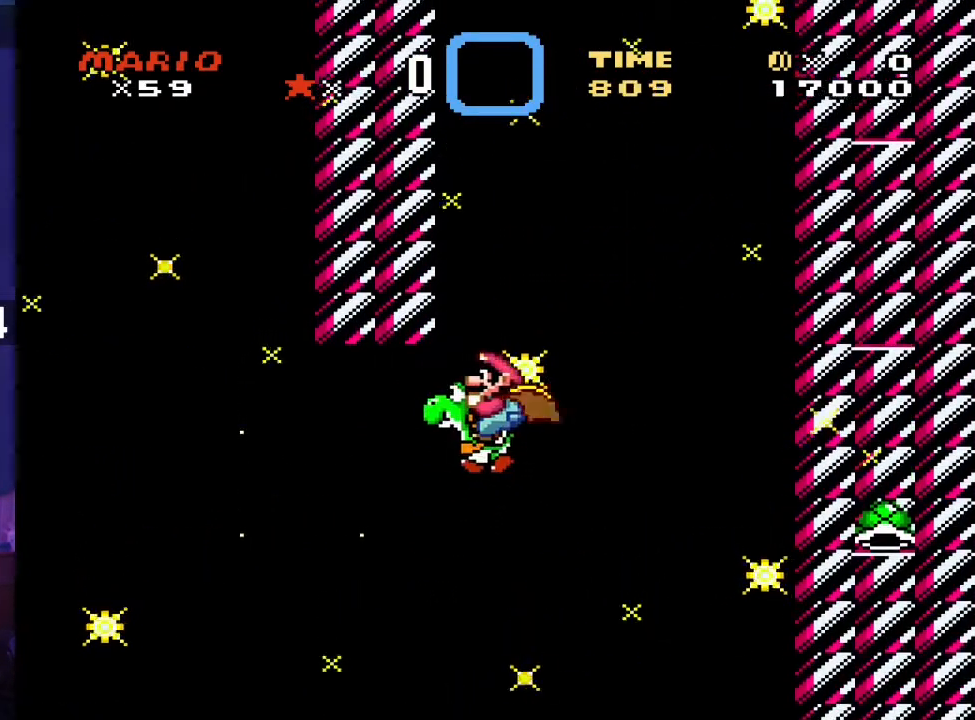
{"buttons": [], "events": [[450, "DPAD_UP", "down"], [467, "DPAD_UP", "up"]]}
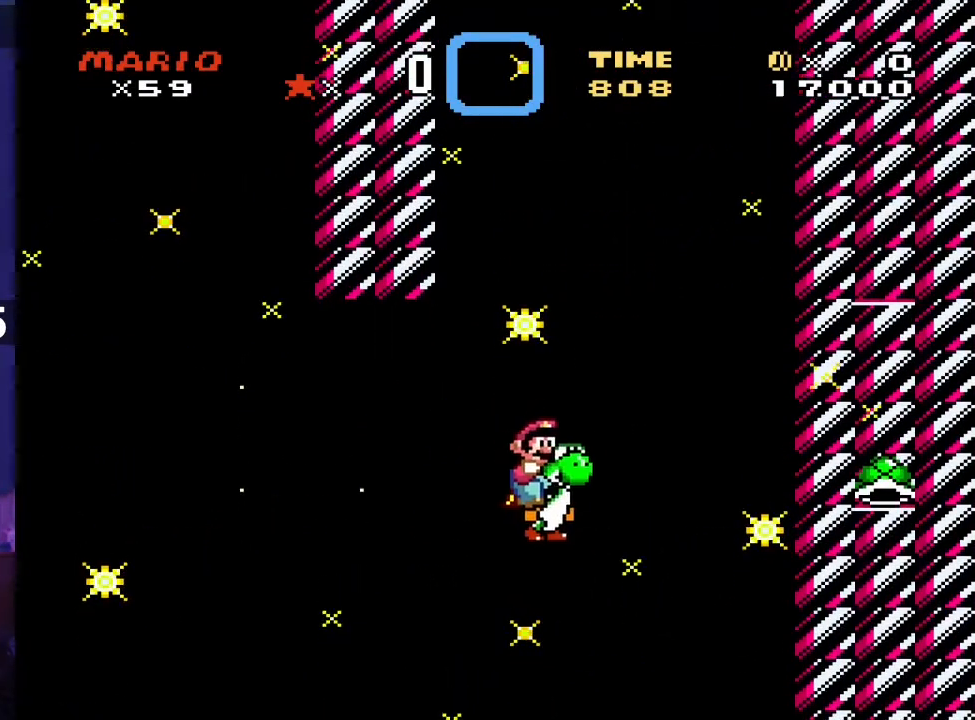
{"buttons": [], "events": []}
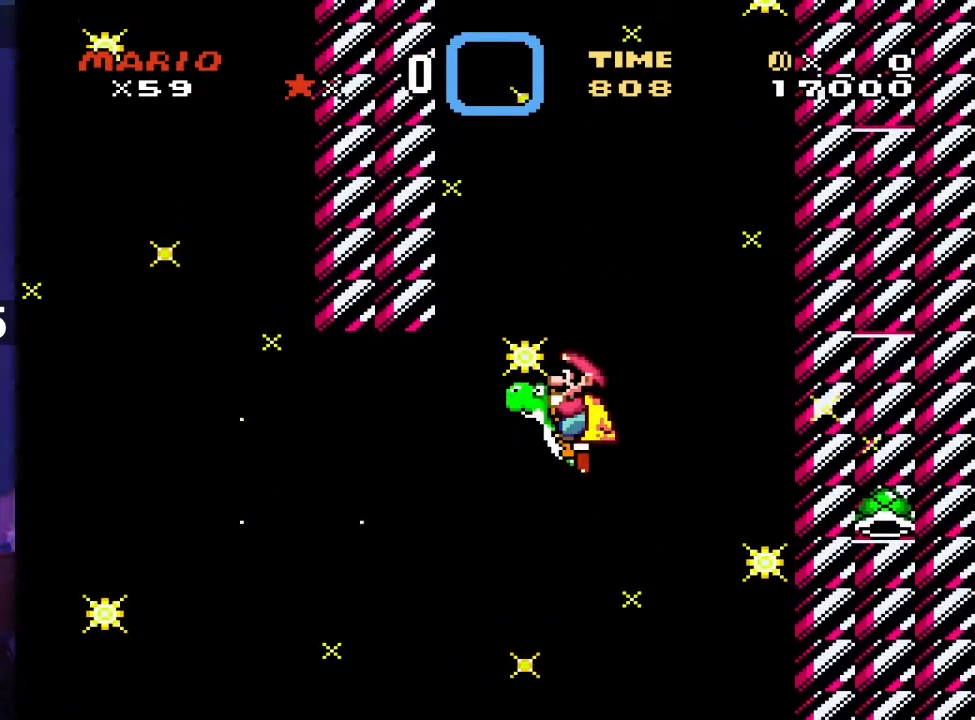
{"buttons": [], "events": []}
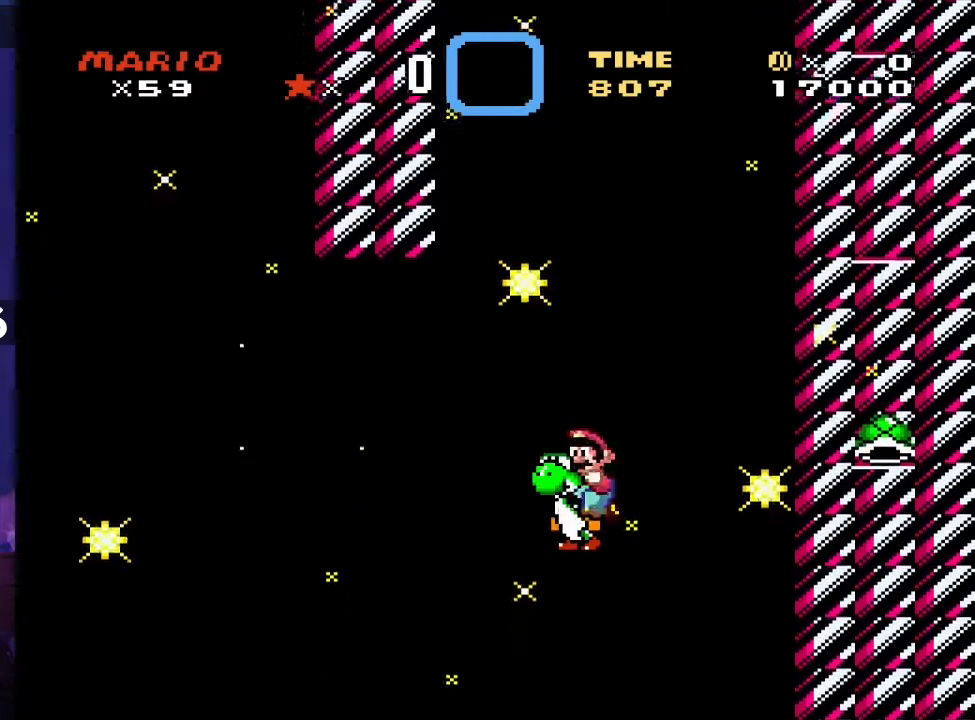
{"buttons": [], "events": [[67, "DPAD_UP", "down"], [83, "DPAD_UP", "up"]]}
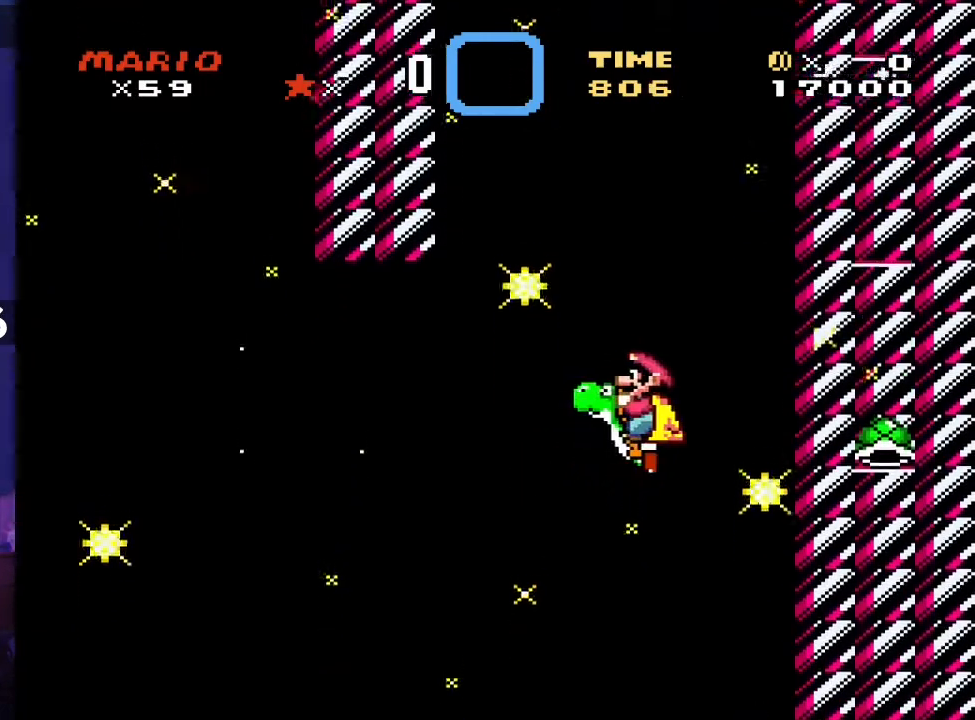
{"buttons": [], "events": []}
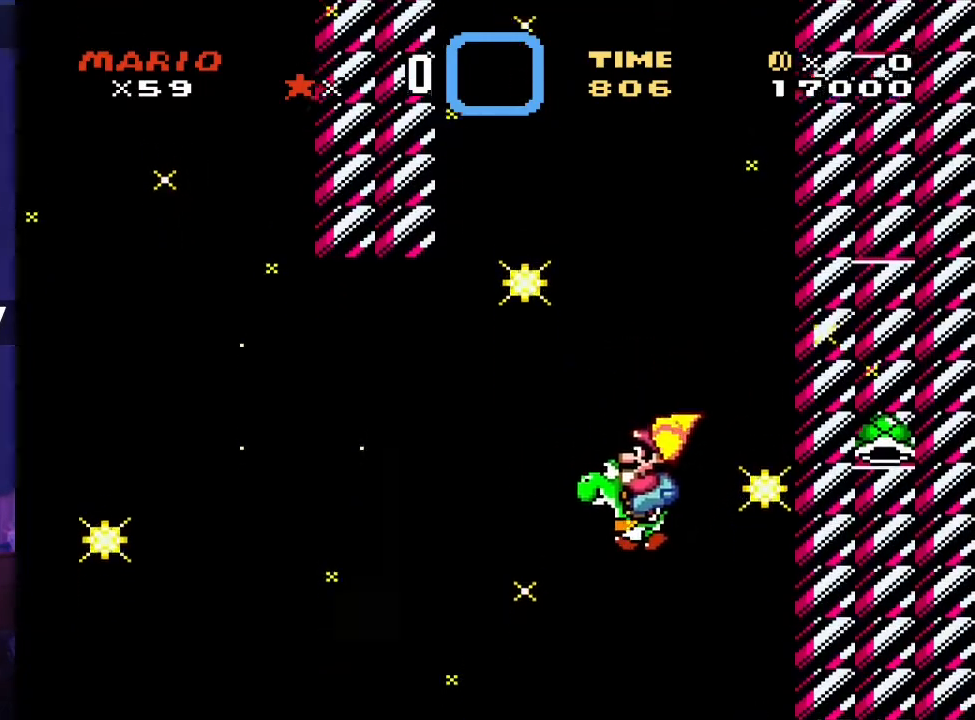
{"buttons": ["DPAD_UP"], "events": [[217, "DPAD_UP", "down"], [250, "DPAD_UP", "up"], [467, "DPAD_UP", "down"]]}
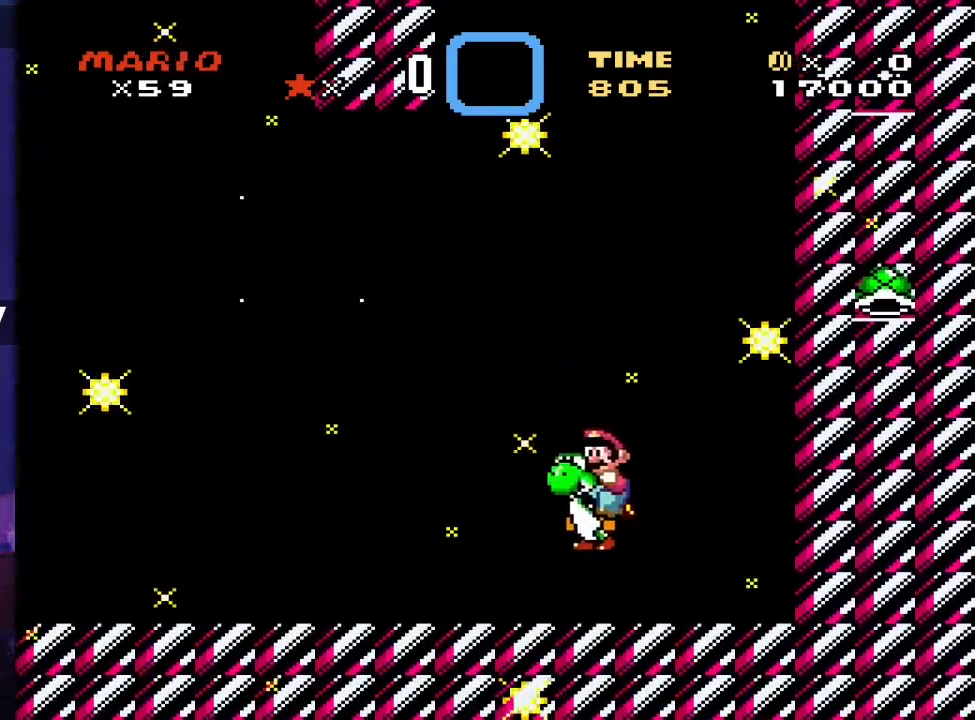
{"buttons": [], "events": [[17, "DPAD_UP", "up"], [117, "DPAD_UP", "down"], [183, "DPAD_UP", "up"]]}
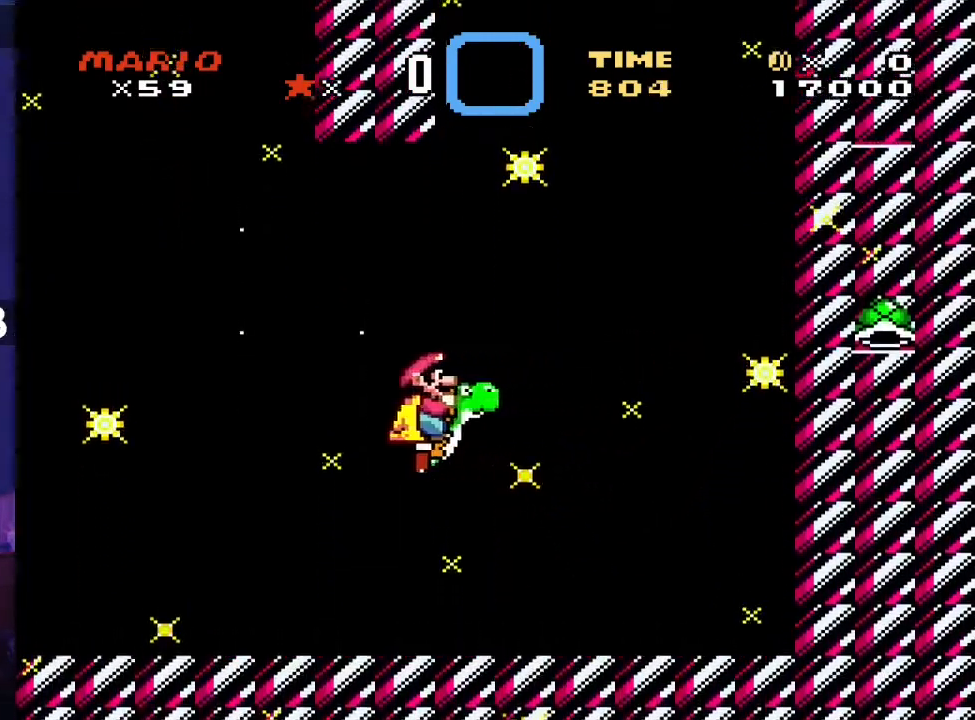
{"buttons": ["DPAD_UP"], "events": [[483, "DPAD_UP", "down"]]}
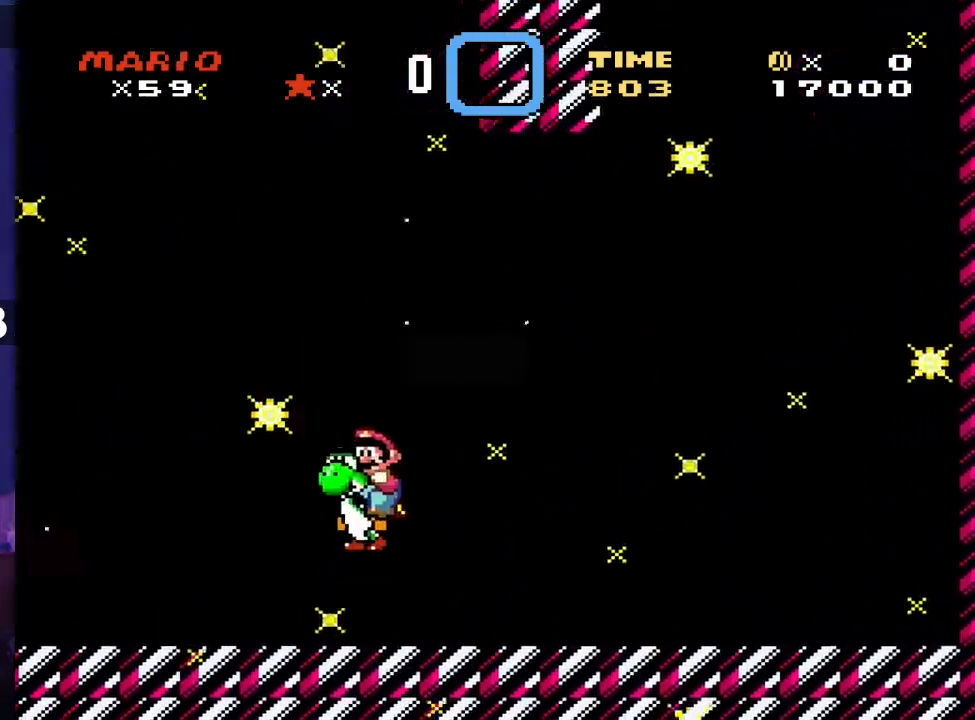
{"buttons": [], "events": [[33, "DPAD_UP", "up"]]}
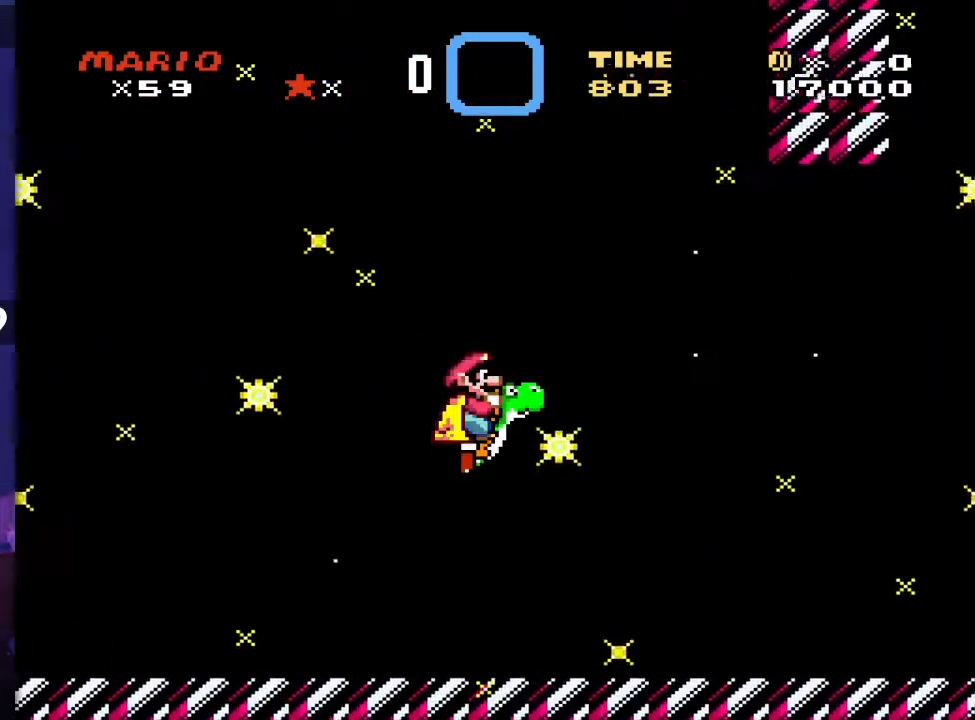
{"buttons": ["DPAD_UP"], "events": [[483, "DPAD_UP", "down"]]}
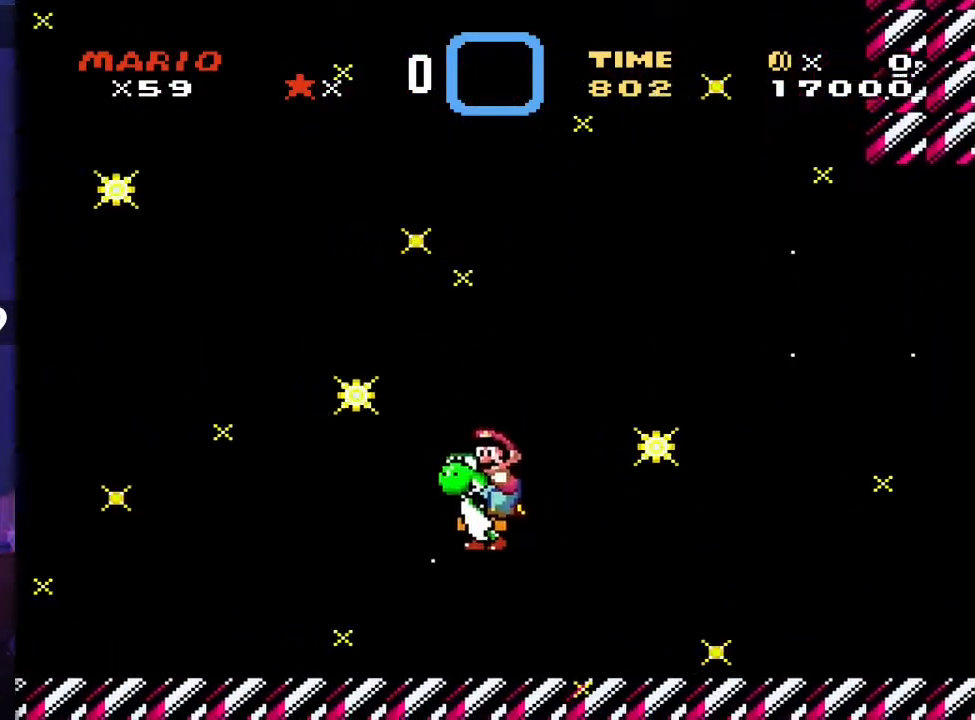
{"buttons": [], "events": [[17, "DPAD_UP", "up"]]}
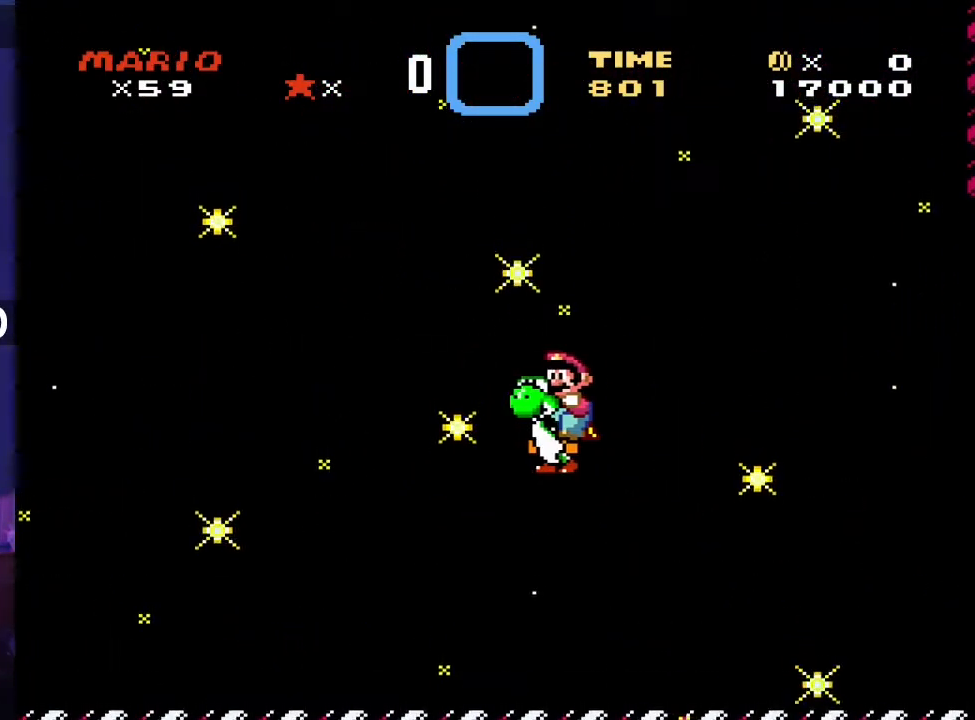
{"buttons": [], "events": []}
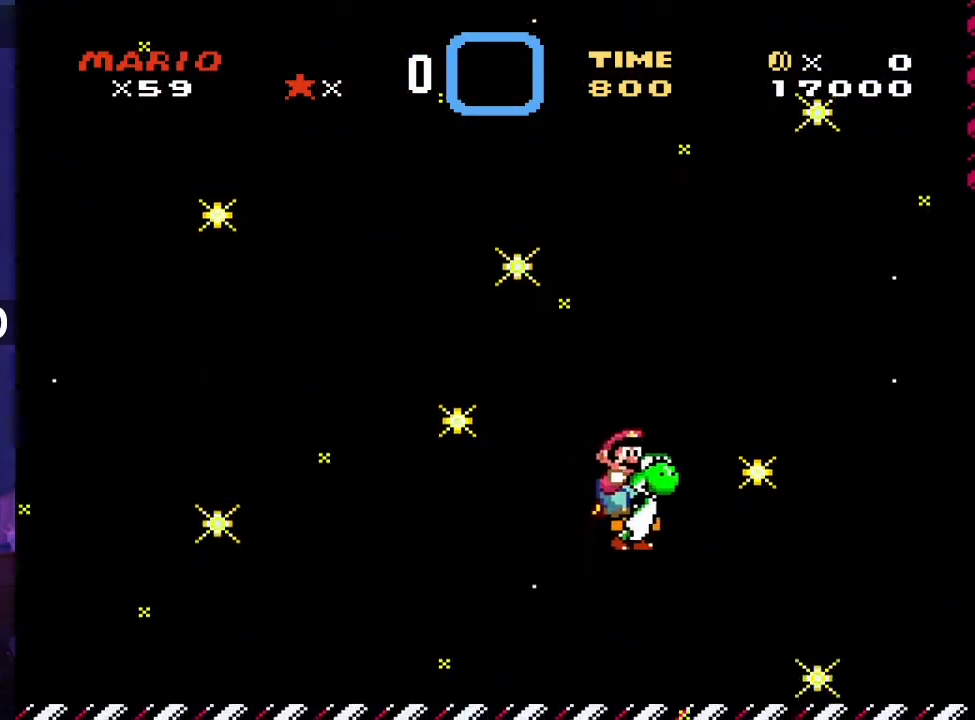
{"buttons": [], "events": [[33, "DPAD_UP", "down"], [50, "DPAD_UP", "up"]]}
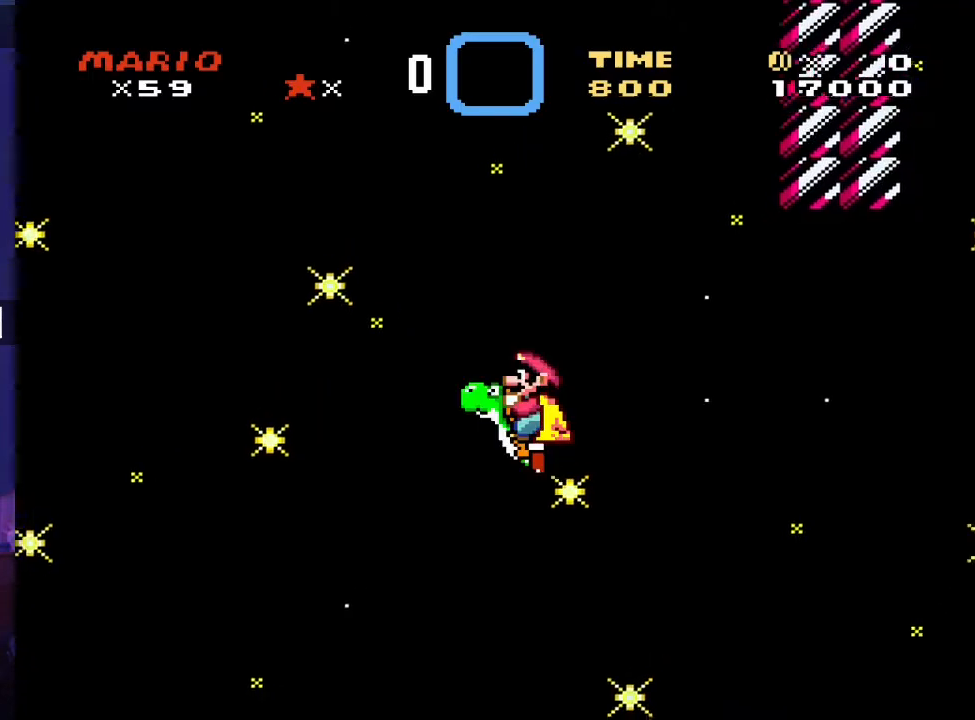
{"buttons": [], "events": []}
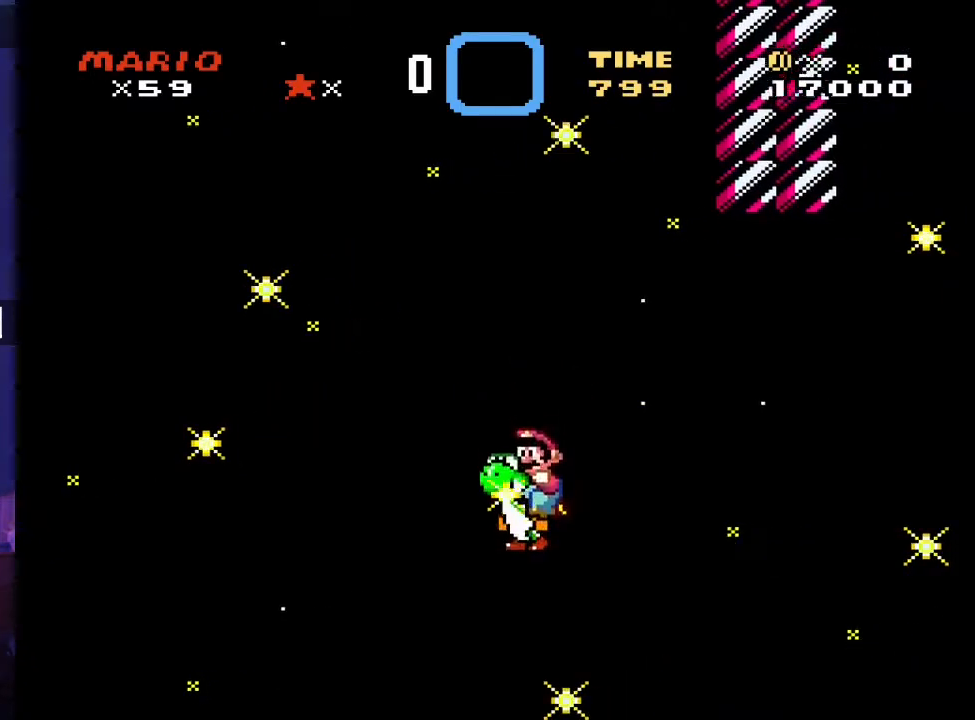
{"buttons": [], "events": [[100, "DPAD_UP", "down"], [117, "DPAD_UP", "up"]]}
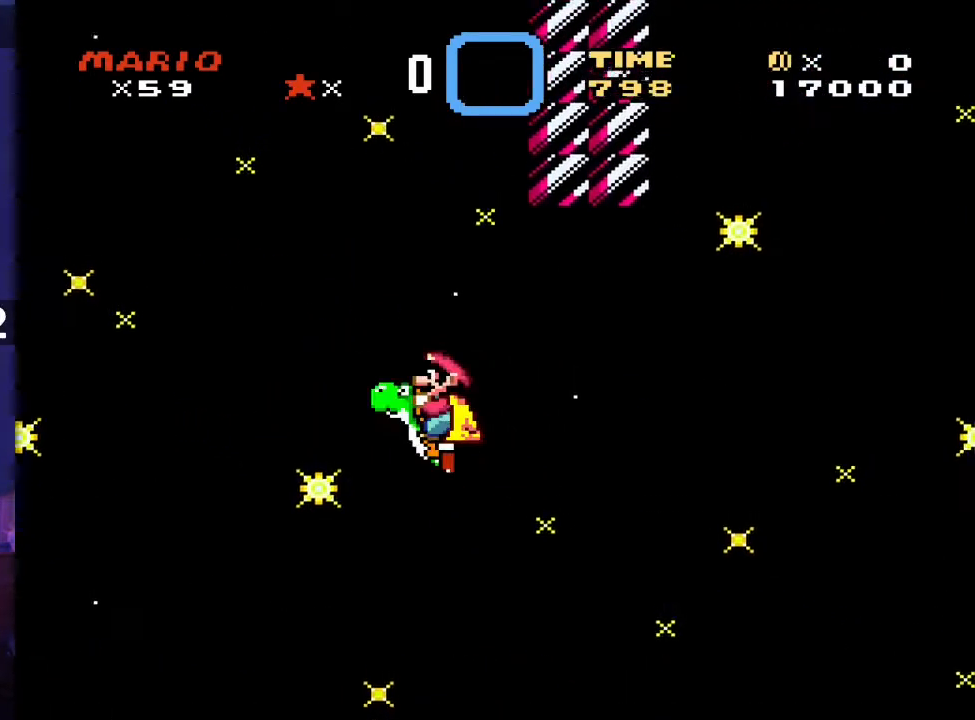
{"buttons": [], "events": []}